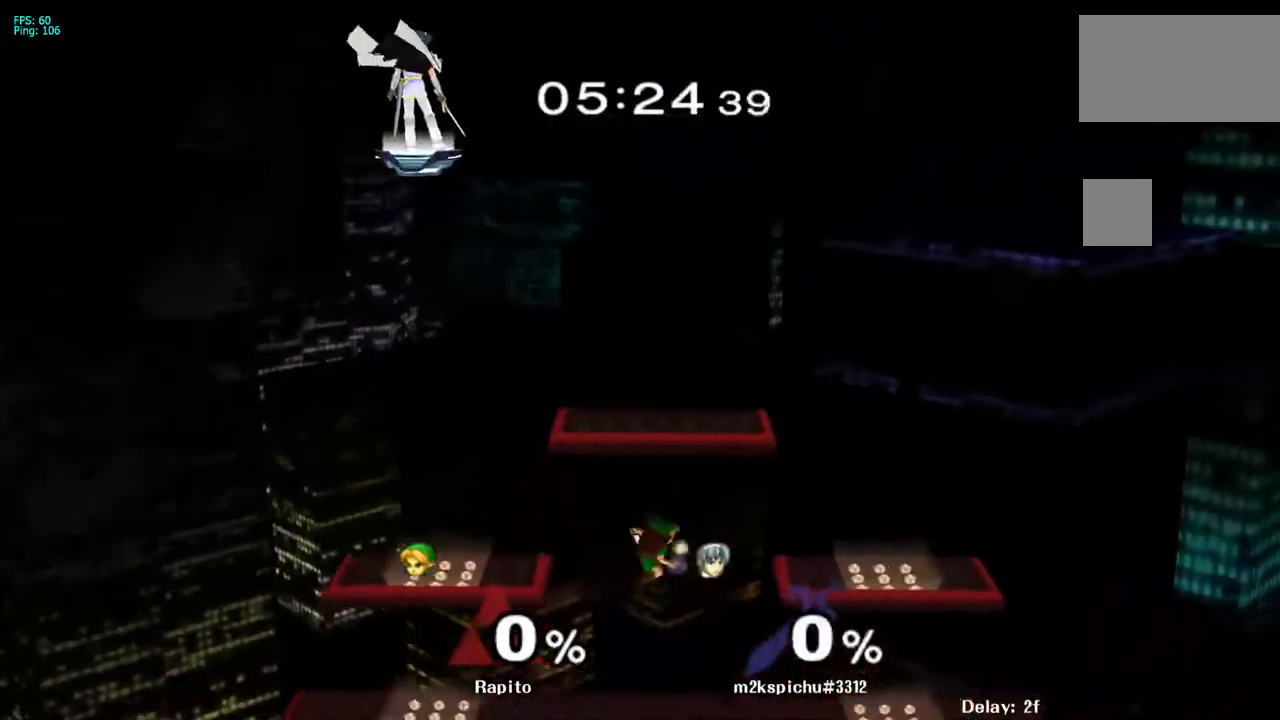
Gameplay with a controller (Nintendo layout); each line is a JSON object with the inputs held at the frame after it. "events" lists button and stick changes between this image and that frame as [ms after this image, input, new state], when the widget could be followed in between. Not read: L3 R3.
{"buttons": ["Y"], "left_stick": "center", "right_stick": "center", "events": [[150, "left_stick", "center"], [300, "left_stick", "right"], [367, "Y", "down"], [483, "left_stick", "center"]]}
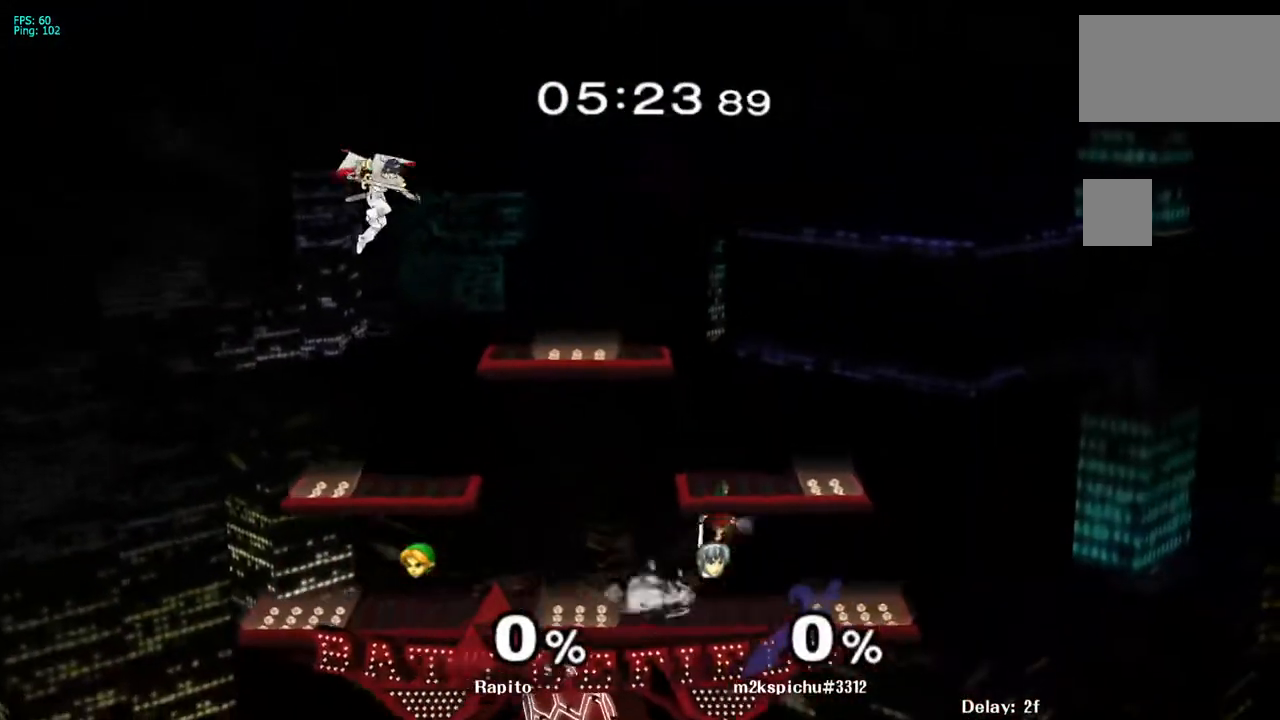
{"buttons": [], "left_stick": "up-left", "right_stick": "center", "events": [[17, "Y", "up"], [150, "R1", "down"], [167, "left_stick", "down-left"], [367, "R1", "up"], [367, "left_stick", "center"], [417, "left_stick", "up-left"]]}
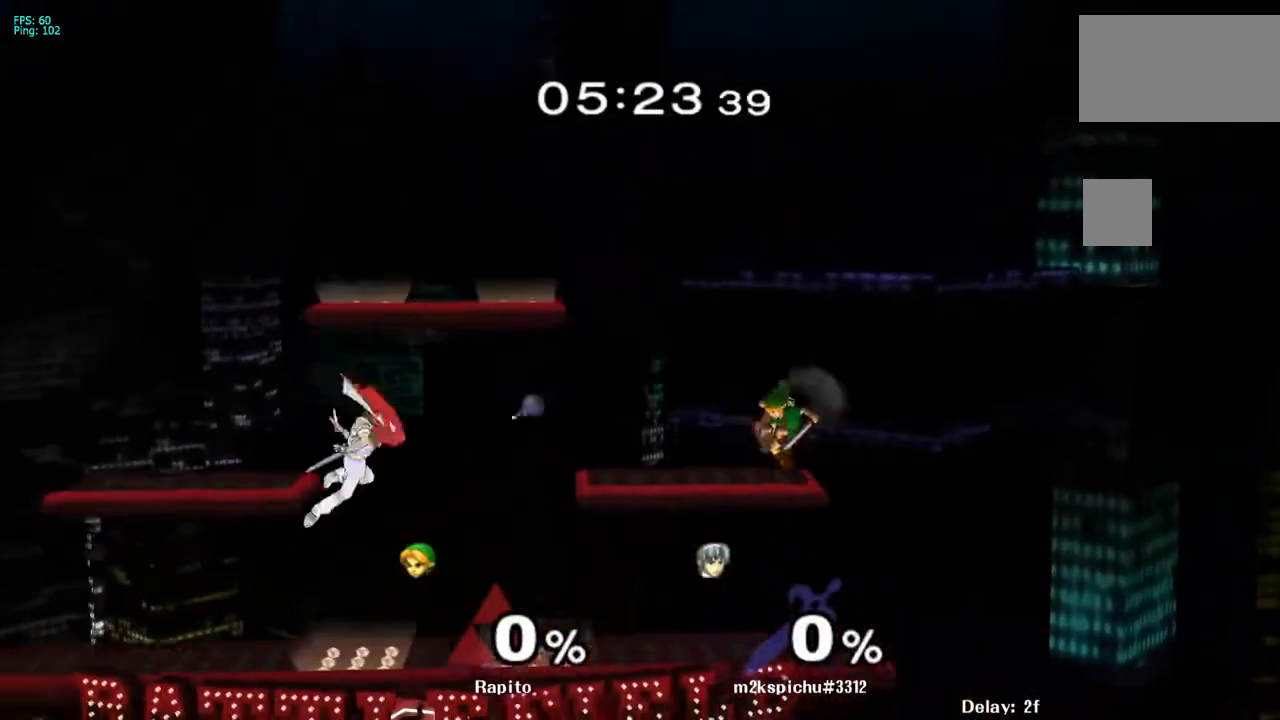
{"buttons": ["B"], "left_stick": "down-left", "right_stick": "center", "events": [[17, "left_stick", "center"], [133, "left_stick", "left"], [267, "Y", "down"], [333, "left_stick", "down-left"], [367, "Y", "up"], [417, "B", "down"]]}
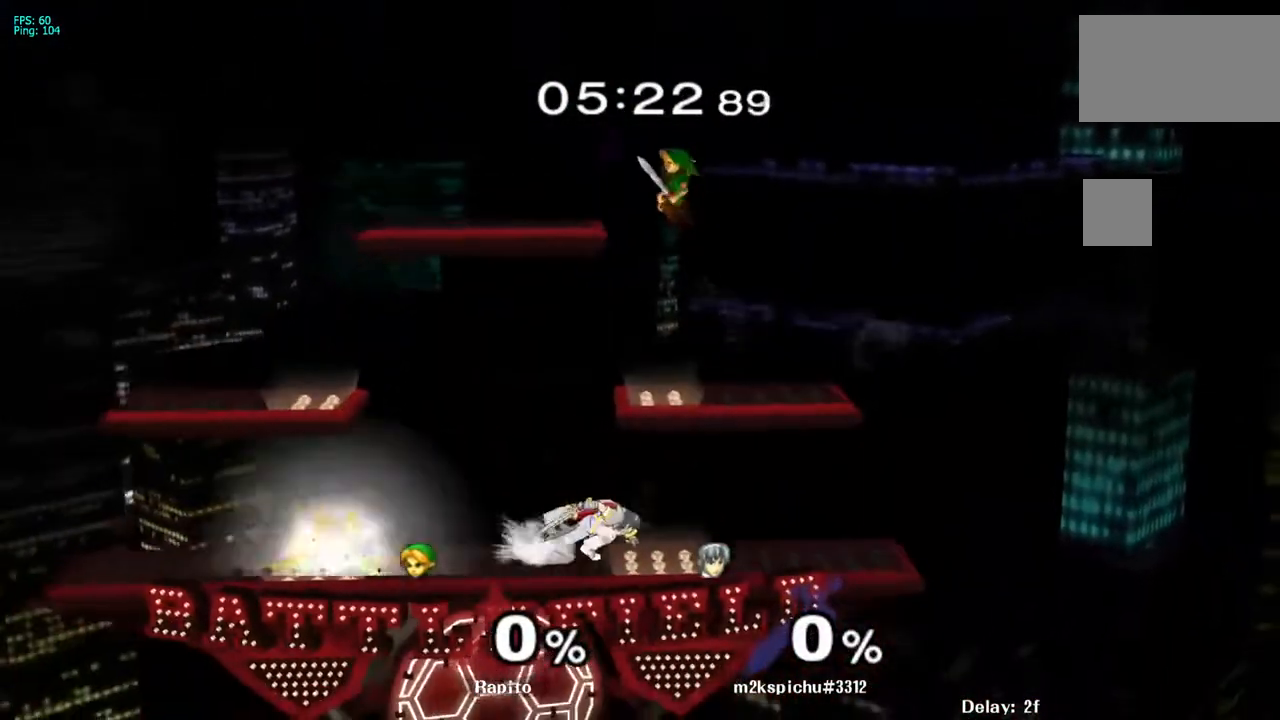
{"buttons": [], "left_stick": "center", "right_stick": "center", "events": [[83, "left_stick", "left"], [317, "B", "up"], [400, "left_stick", "center"]]}
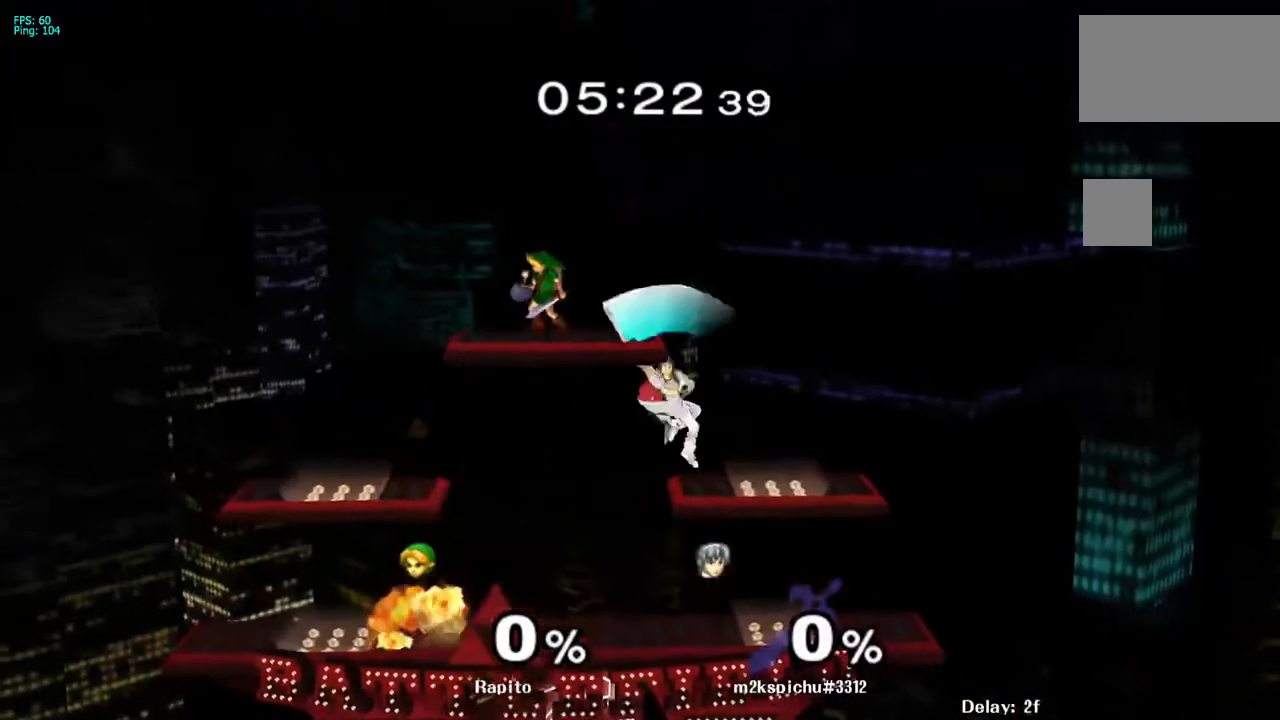
{"buttons": [], "left_stick": "down-left", "right_stick": "center", "events": [[67, "left_stick", "left"], [400, "left_stick", "down-left"]]}
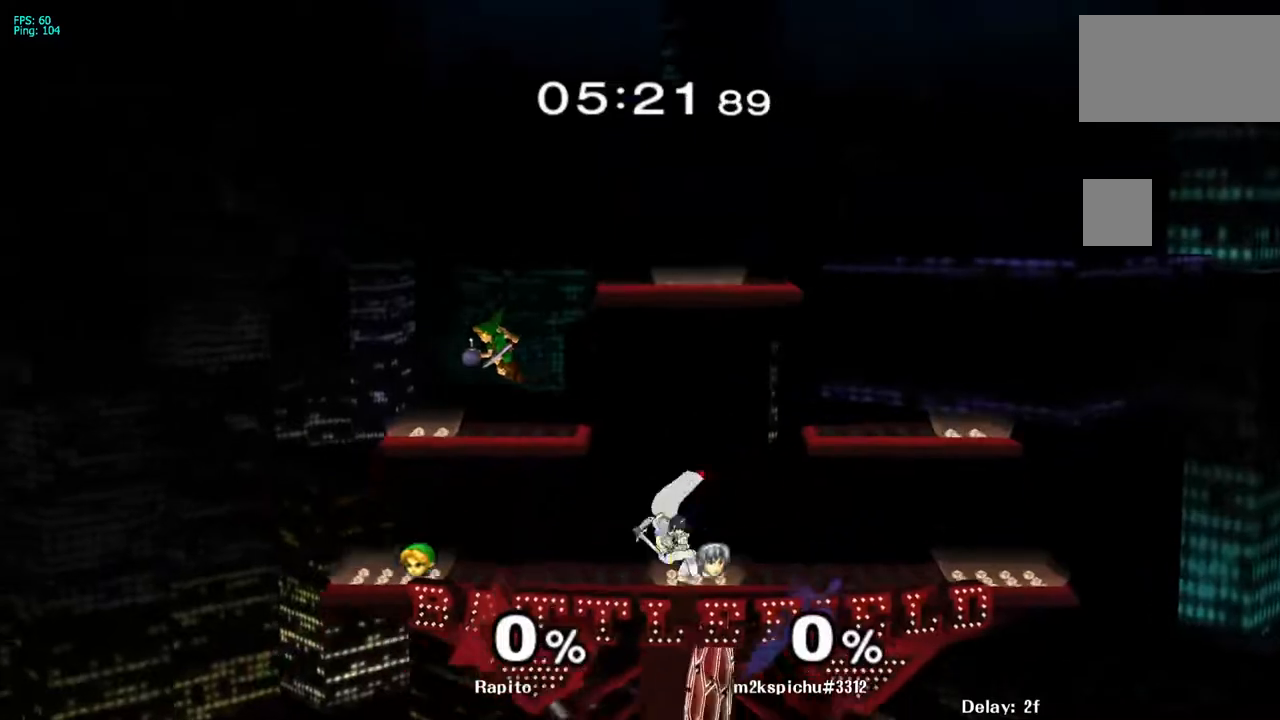
{"buttons": [], "left_stick": "right", "right_stick": "center", "events": [[283, "left_stick", "center"], [467, "left_stick", "right"]]}
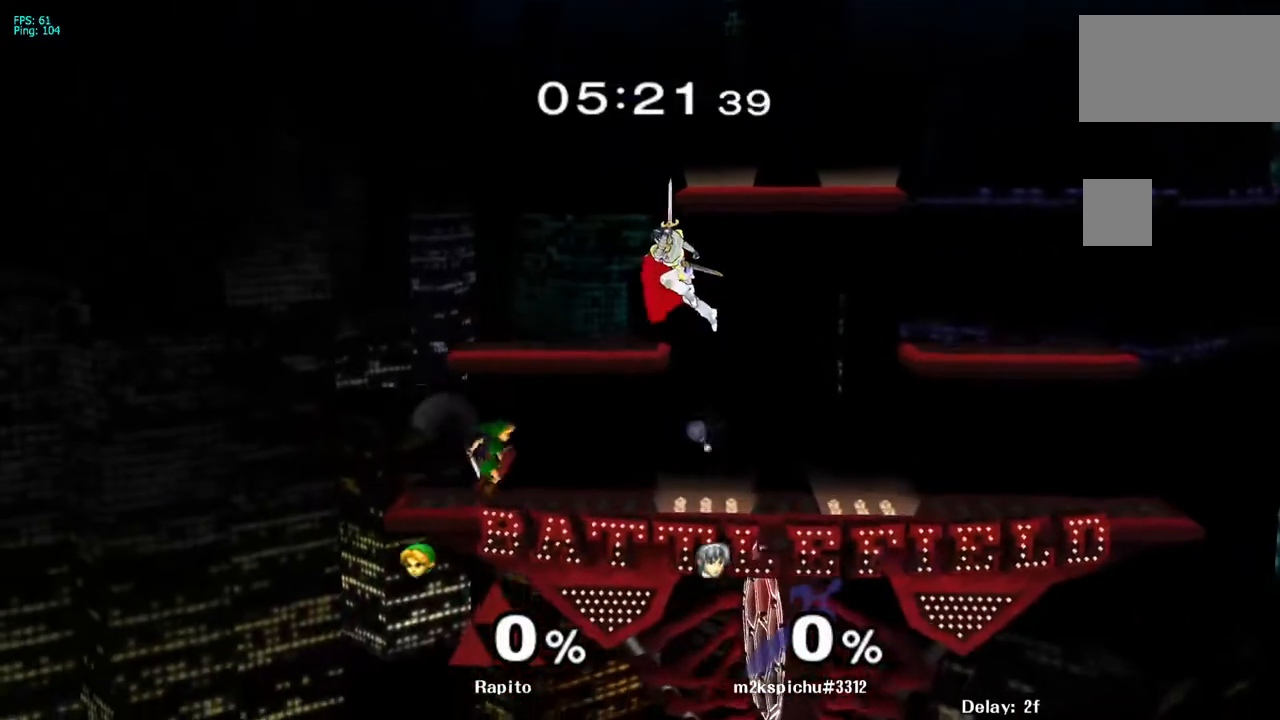
{"buttons": ["A"], "left_stick": "right", "right_stick": "center", "events": [[33, "Y", "down"], [150, "left_stick", "up"], [200, "A", "down"], [233, "left_stick", "right"], [317, "Y", "up"]]}
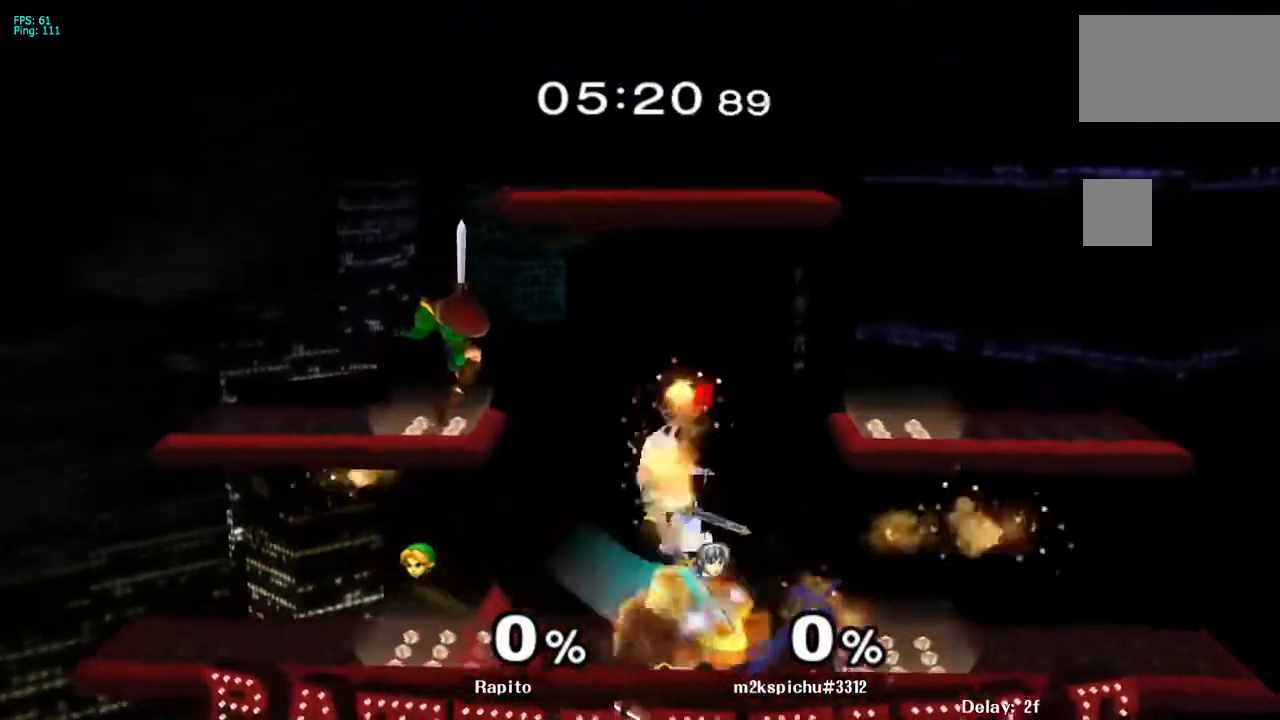
{"buttons": ["L1"], "left_stick": "down-right", "right_stick": "center", "events": [[50, "left_stick", "down-right"], [317, "A", "up"], [350, "L1", "down"]]}
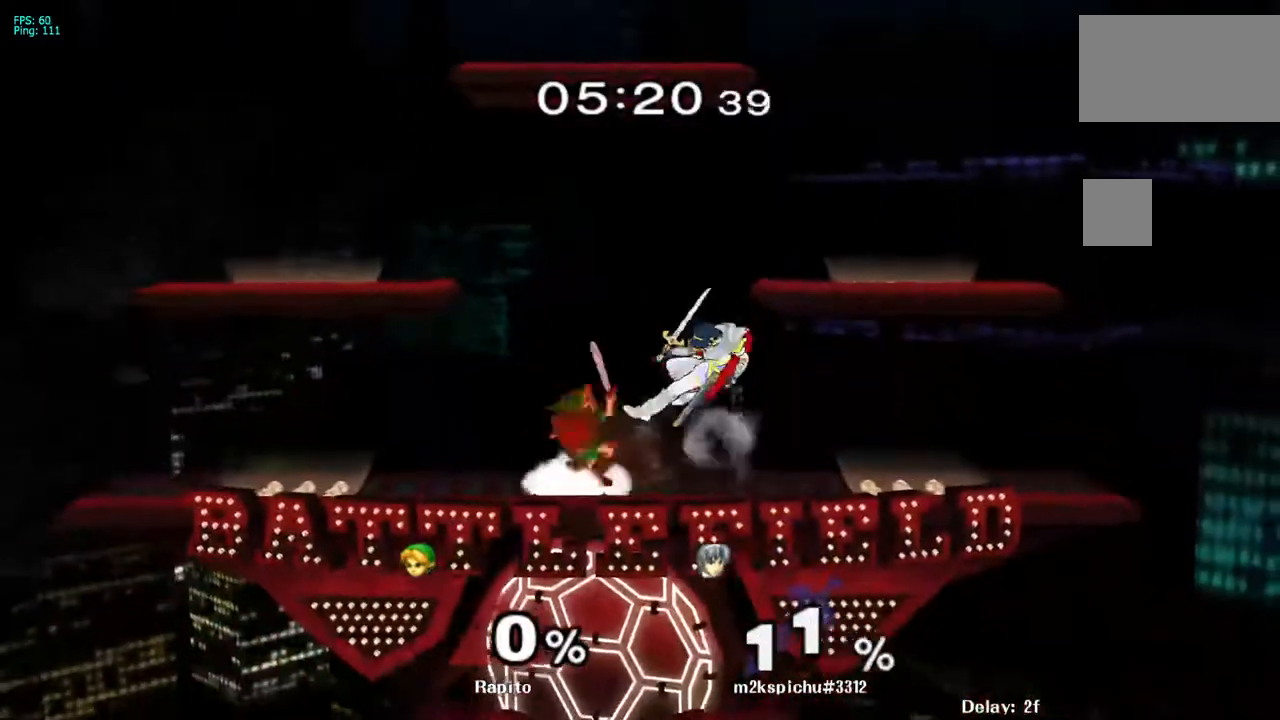
{"buttons": ["L1"], "left_stick": "center", "right_stick": "center", "events": [[350, "left_stick", "center"], [367, "Y", "down"], [417, "Y", "up"]]}
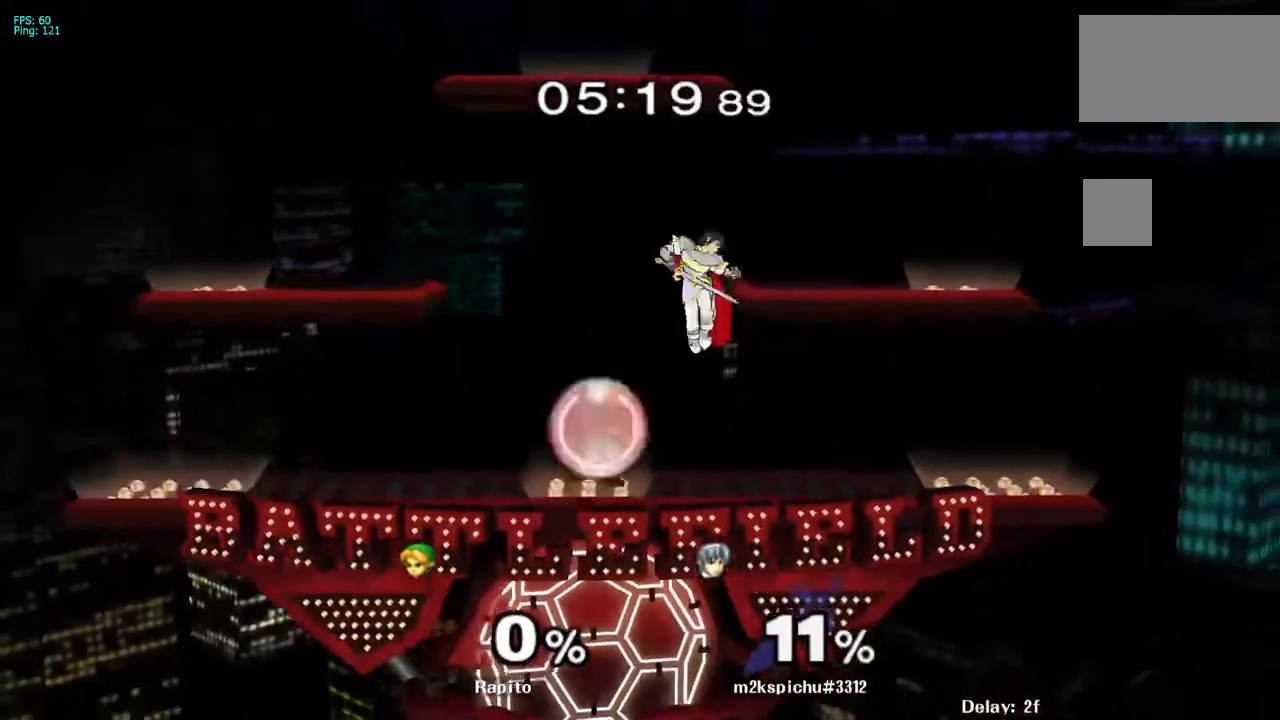
{"buttons": ["L1"], "left_stick": "center", "right_stick": "center", "events": [[67, "Y", "down"], [83, "Y", "up"], [150, "Y", "down"], [200, "Y", "up"]]}
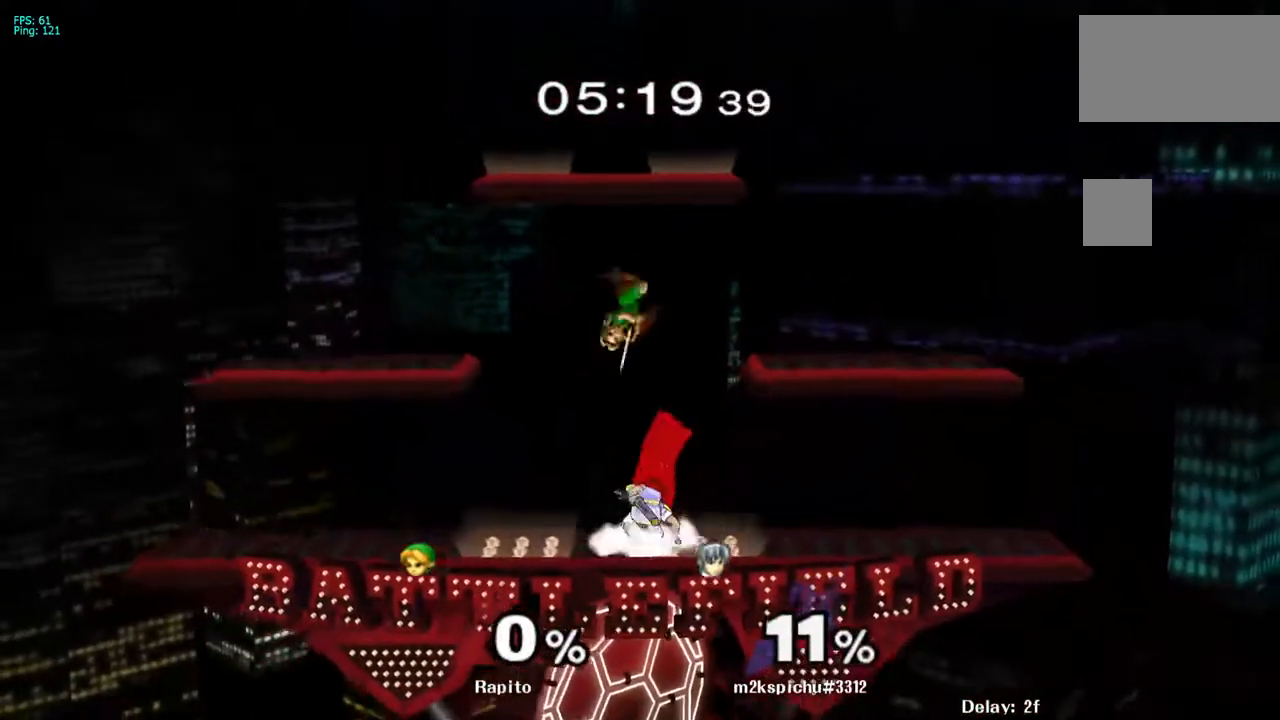
{"buttons": [], "left_stick": "up", "right_stick": "center", "events": [[83, "L1", "up"], [100, "left_stick", "left"], [150, "left_stick", "down"], [350, "left_stick", "right"], [400, "L1", "down"], [417, "left_stick", "up"], [450, "A", "down"], [467, "A", "up"], [500, "L1", "up"]]}
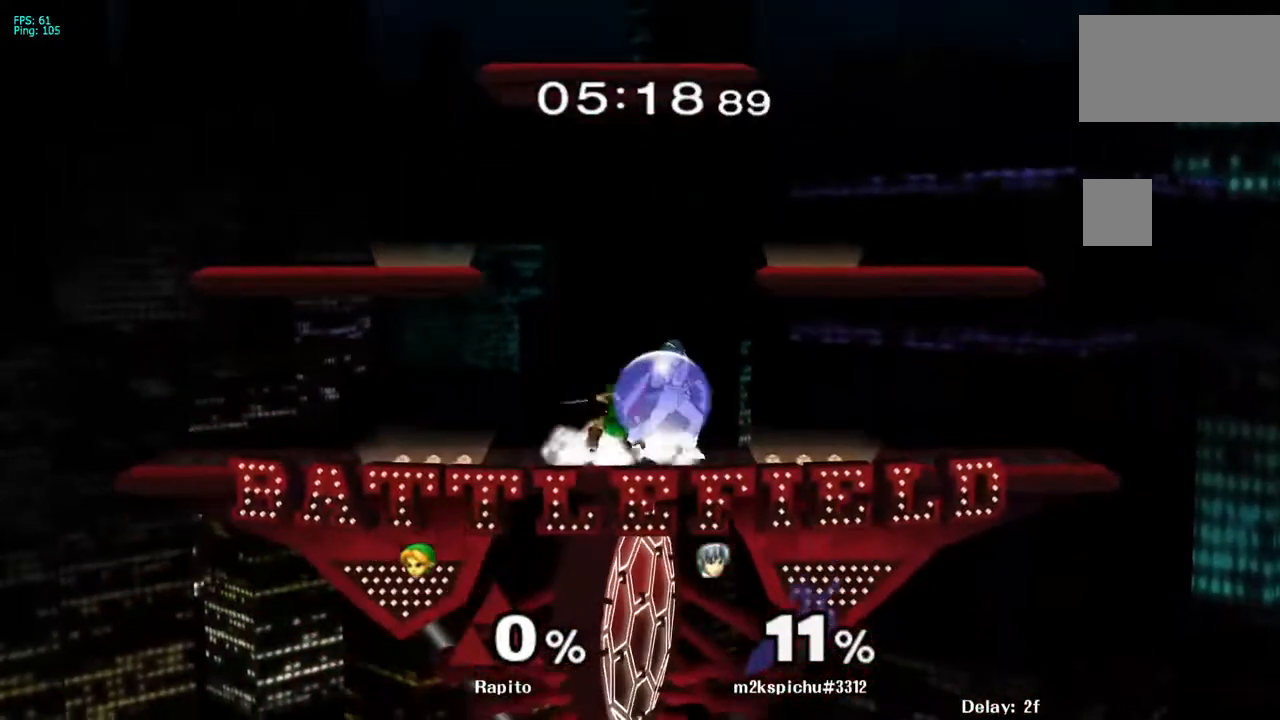
{"buttons": [], "left_stick": "up-left", "right_stick": "center", "events": [[33, "A", "down"], [83, "A", "up"], [100, "A", "down"], [150, "A", "up"], [167, "A", "down"], [183, "A", "up"], [250, "A", "down"], [267, "A", "up"], [333, "A", "down"], [417, "A", "up"], [467, "left_stick", "up-left"]]}
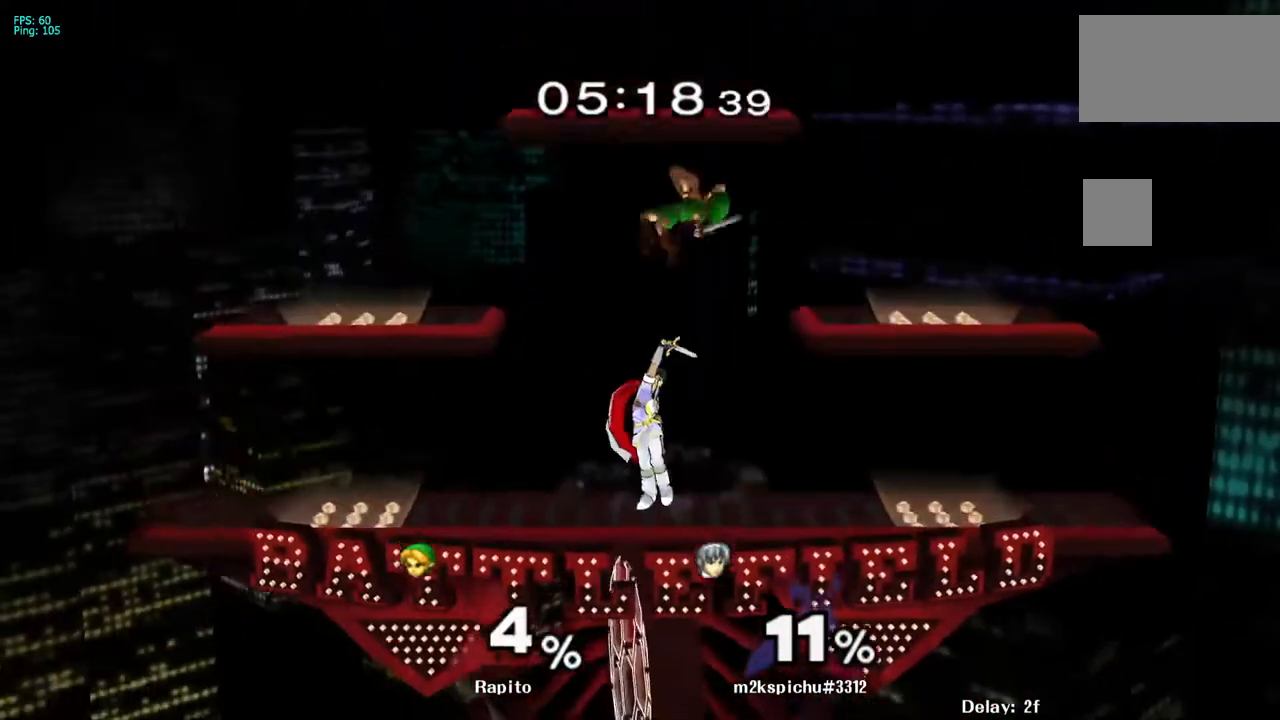
{"buttons": [], "left_stick": "center", "right_stick": "center", "events": [[83, "left_stick", "left"], [83, "right_stick", "up-left"], [150, "right_stick", "center"], [217, "left_stick", "center"], [333, "left_stick", "right"], [367, "L1", "down"], [417, "left_stick", "center"], [433, "L1", "up"]]}
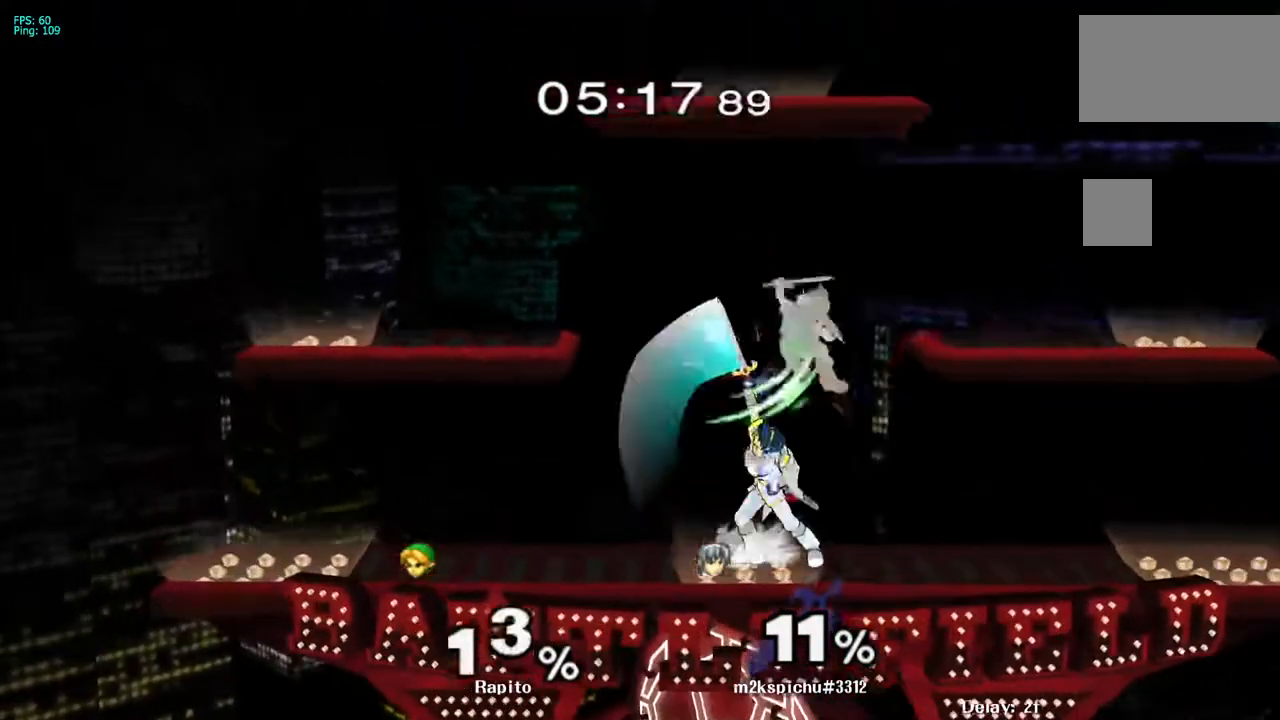
{"buttons": [], "left_stick": "center", "right_stick": "center", "events": [[33, "A", "down"], [67, "A", "up"], [217, "A", "down"], [333, "A", "up"]]}
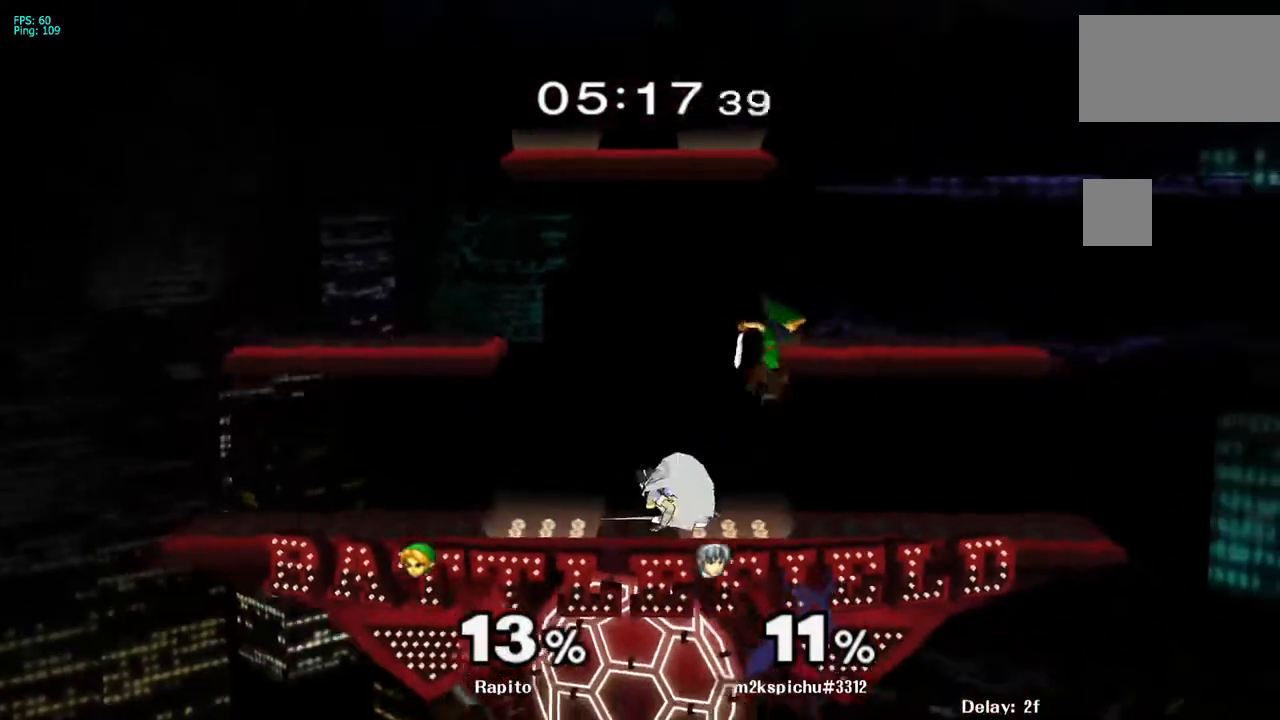
{"buttons": ["L1"], "left_stick": "right", "right_stick": "center", "events": [[17, "L1", "down"], [17, "left_stick", "right"]]}
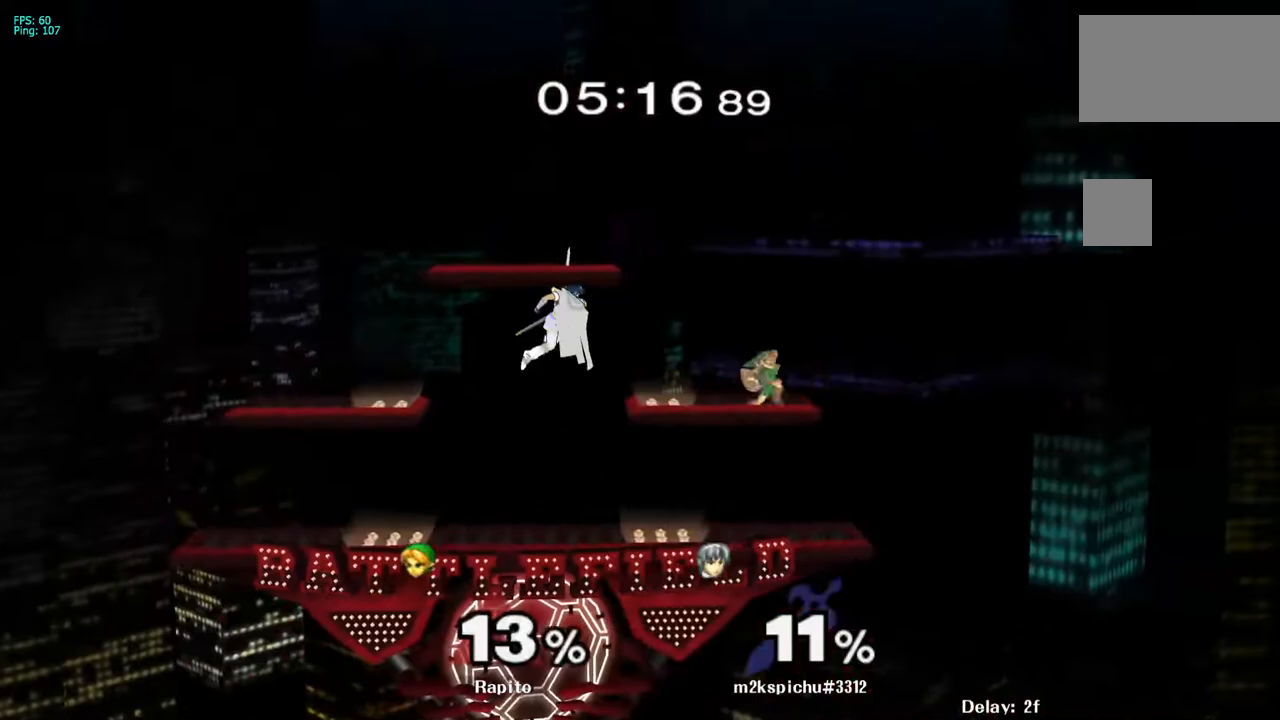
{"buttons": ["B"], "left_stick": "left", "right_stick": "center", "events": [[50, "L1", "up"], [67, "left_stick", "down"], [233, "left_stick", "center"], [333, "left_stick", "left"], [383, "B", "down"], [433, "B", "up"], [450, "B", "down"]]}
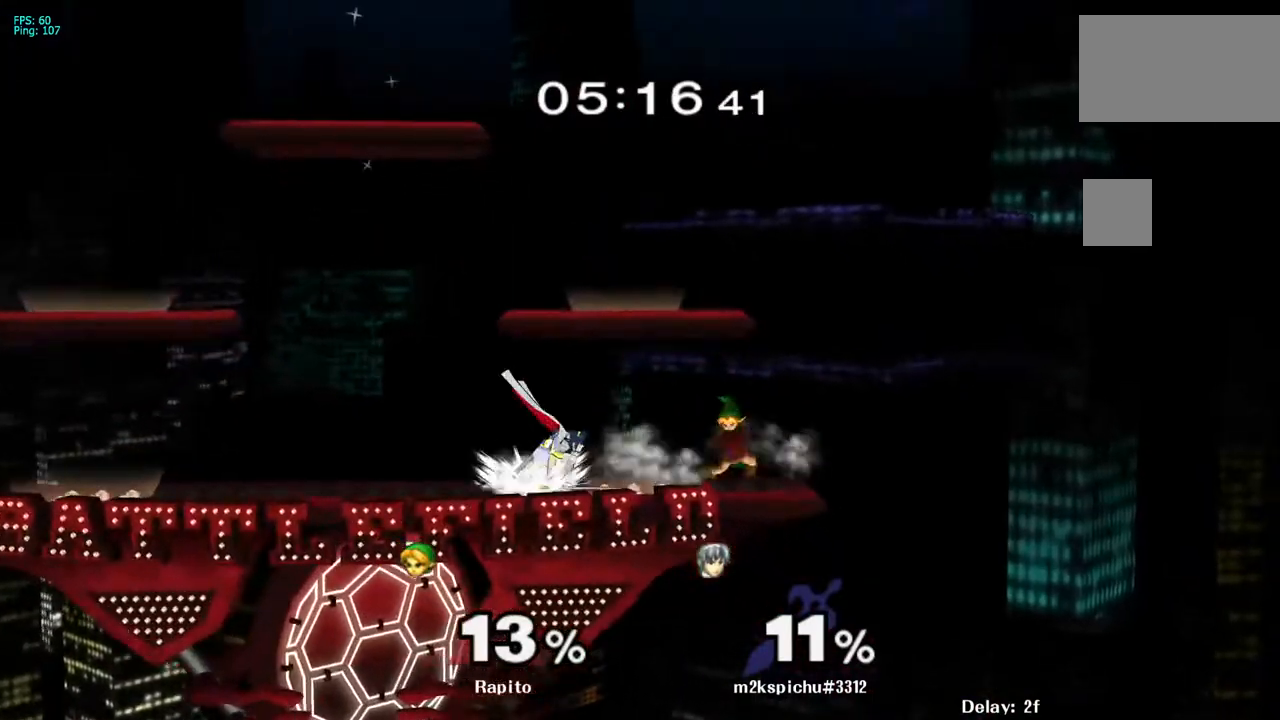
{"buttons": [], "left_stick": "down-left", "right_stick": "center", "events": [[33, "B", "up"], [67, "B", "down"], [117, "B", "up"], [167, "B", "down"], [333, "left_stick", "down-left"], [483, "B", "up"]]}
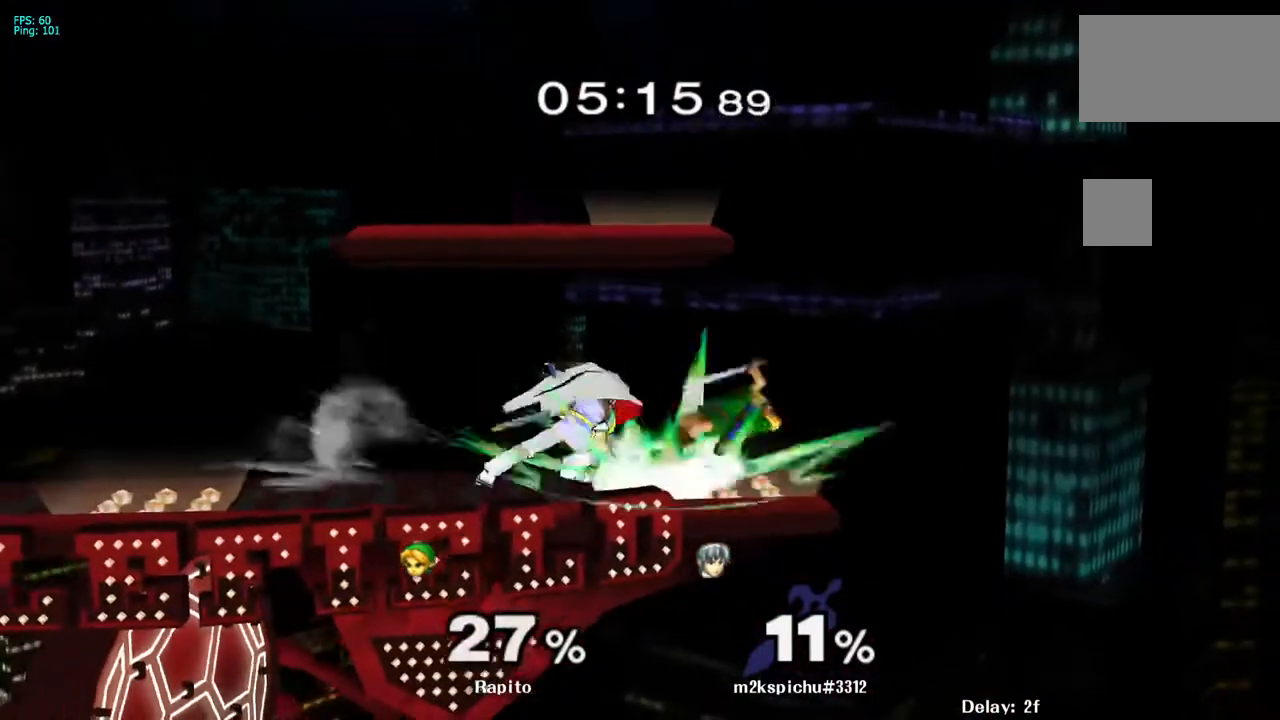
{"buttons": [], "left_stick": "center", "right_stick": "center", "events": [[33, "left_stick", "center"], [217, "left_stick", "left"], [350, "Y", "down"], [450, "Y", "up"], [467, "left_stick", "center"]]}
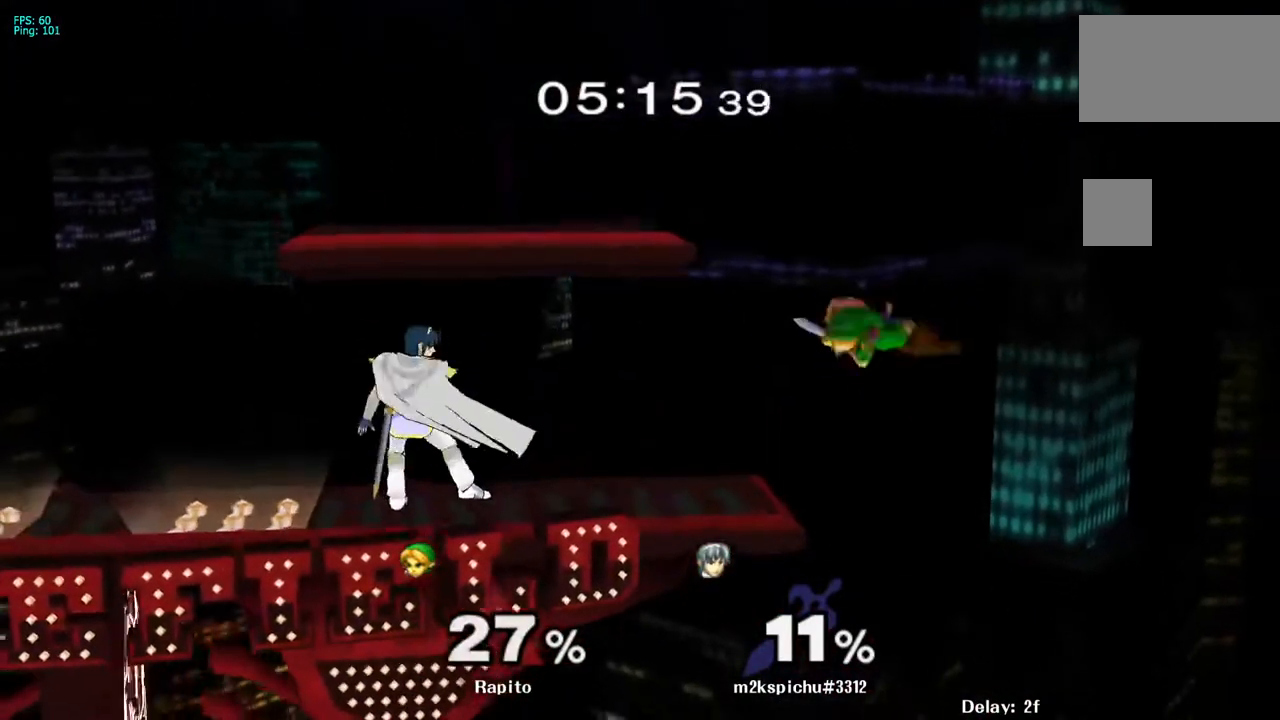
{"buttons": ["L1"], "left_stick": "center", "right_stick": "center", "events": [[233, "left_stick", "left"], [317, "L1", "down"], [333, "left_stick", "center"]]}
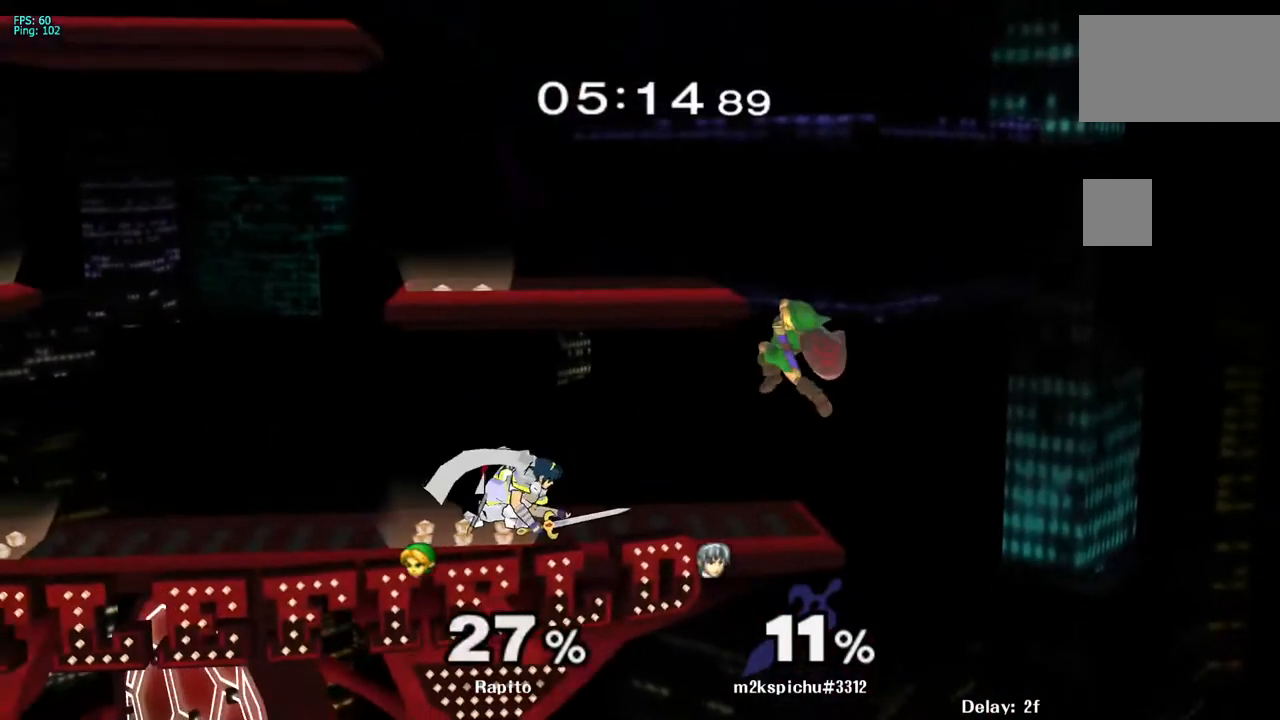
{"buttons": ["A", "L1"], "left_stick": "down-left", "right_stick": "center", "events": [[200, "A", "down"], [233, "left_stick", "left"], [400, "L1", "up"], [400, "left_stick", "down"], [450, "L1", "down"], [483, "left_stick", "down-left"]]}
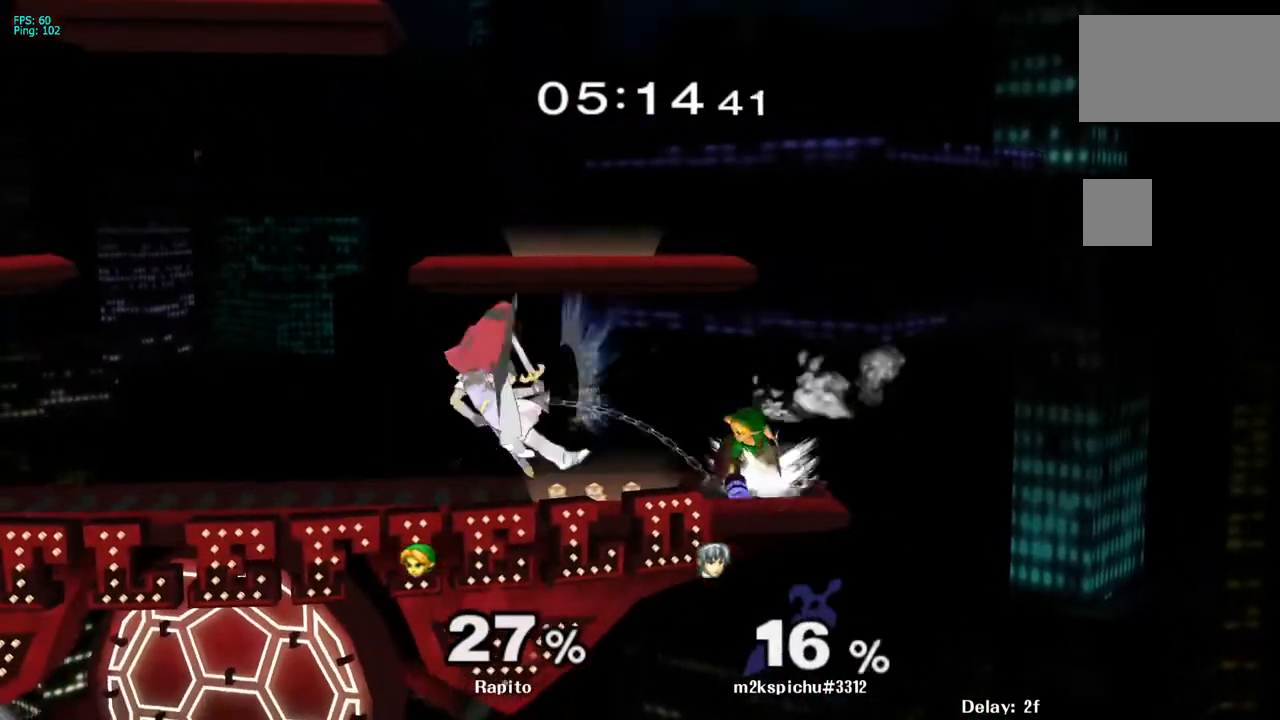
{"buttons": [], "left_stick": "center", "right_stick": "center", "events": [[50, "A", "up"], [67, "left_stick", "left"], [133, "L1", "up"], [183, "left_stick", "center"]]}
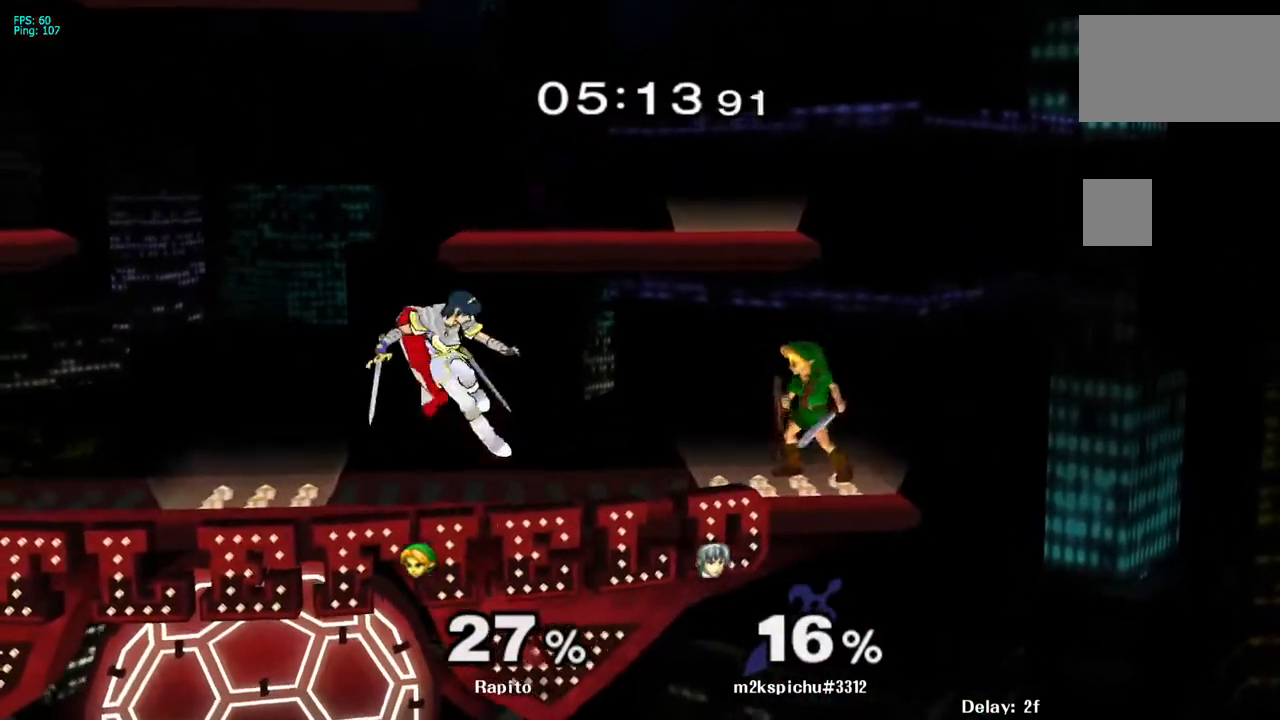
{"buttons": [], "left_stick": "left", "right_stick": "center", "events": [[17, "L1", "down"], [83, "left_stick", "down"], [167, "L1", "up"], [300, "left_stick", "center"], [467, "left_stick", "left"]]}
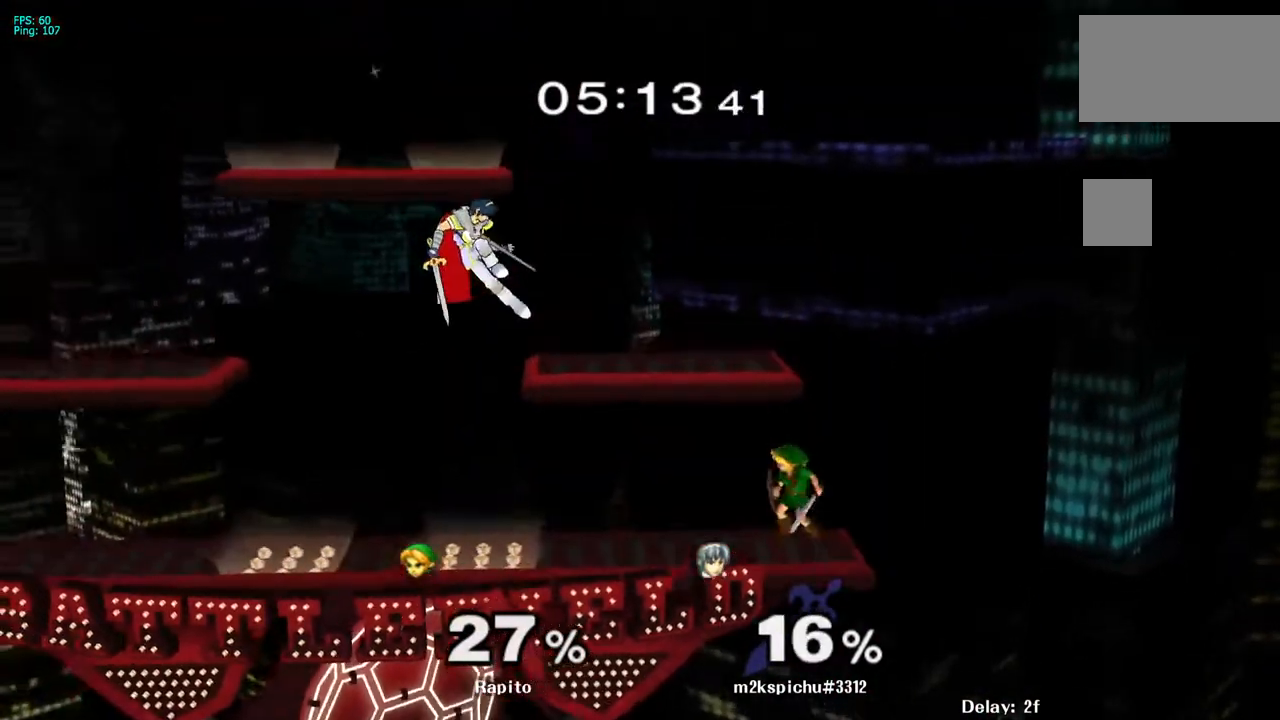
{"buttons": ["A", "L1"], "left_stick": "right", "right_stick": "center", "events": [[67, "left_stick", "center"], [100, "L1", "down"], [283, "A", "down"], [367, "A", "up"], [417, "A", "down"], [433, "A", "up"], [433, "left_stick", "right"], [483, "A", "down"]]}
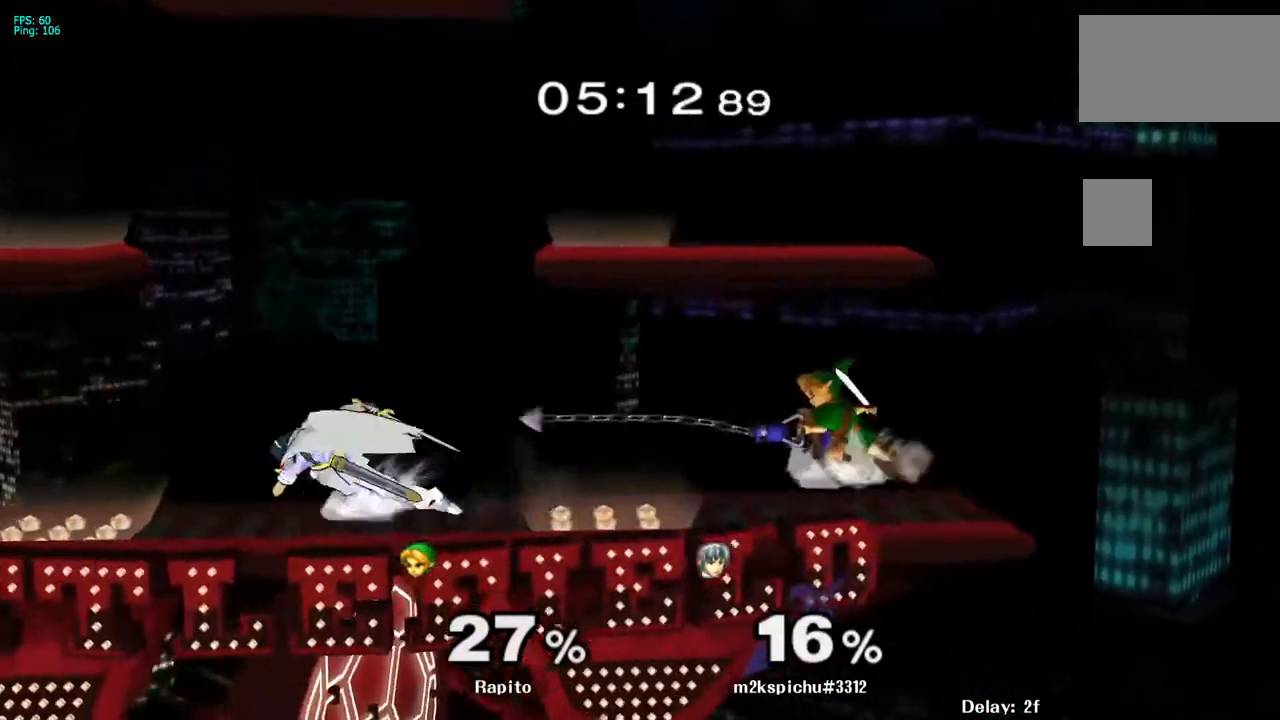
{"buttons": [], "left_stick": "center", "right_stick": "center", "events": [[167, "left_stick", "up"], [217, "left_stick", "up-left"], [250, "A", "up"], [283, "L1", "up"], [333, "left_stick", "center"]]}
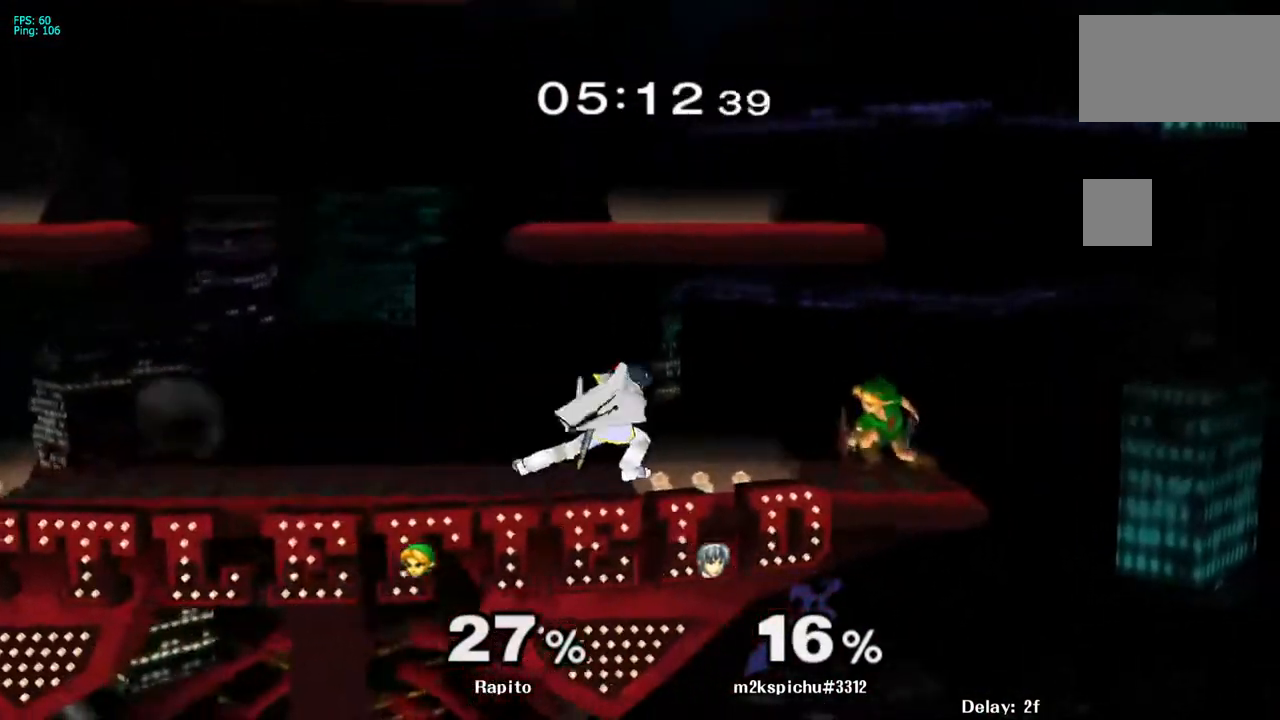
{"buttons": [], "left_stick": "center", "right_stick": "center", "events": [[167, "L1", "down"], [217, "left_stick", "down"], [333, "L1", "up"], [417, "left_stick", "center"]]}
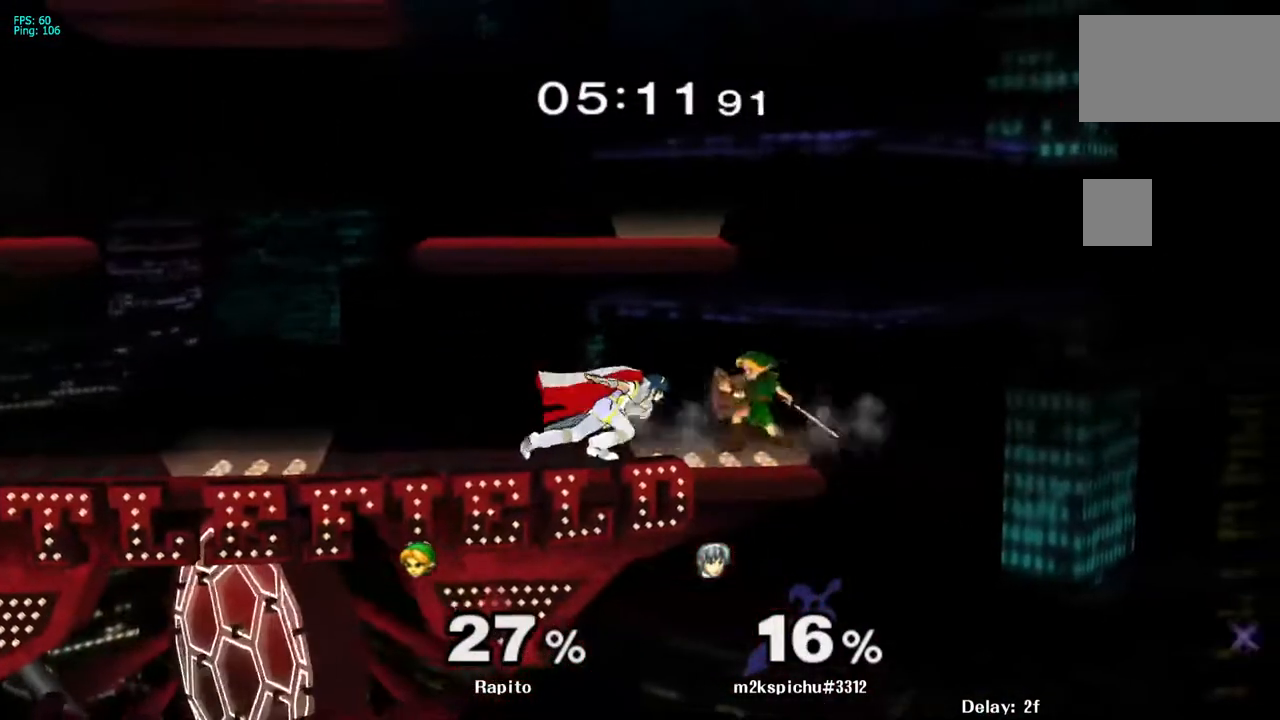
{"buttons": [], "left_stick": "center", "right_stick": "center", "events": [[100, "Y", "down"], [117, "Z", "down"], [267, "Z", "up"], [283, "Y", "up"], [333, "left_stick", "down"], [467, "left_stick", "center"]]}
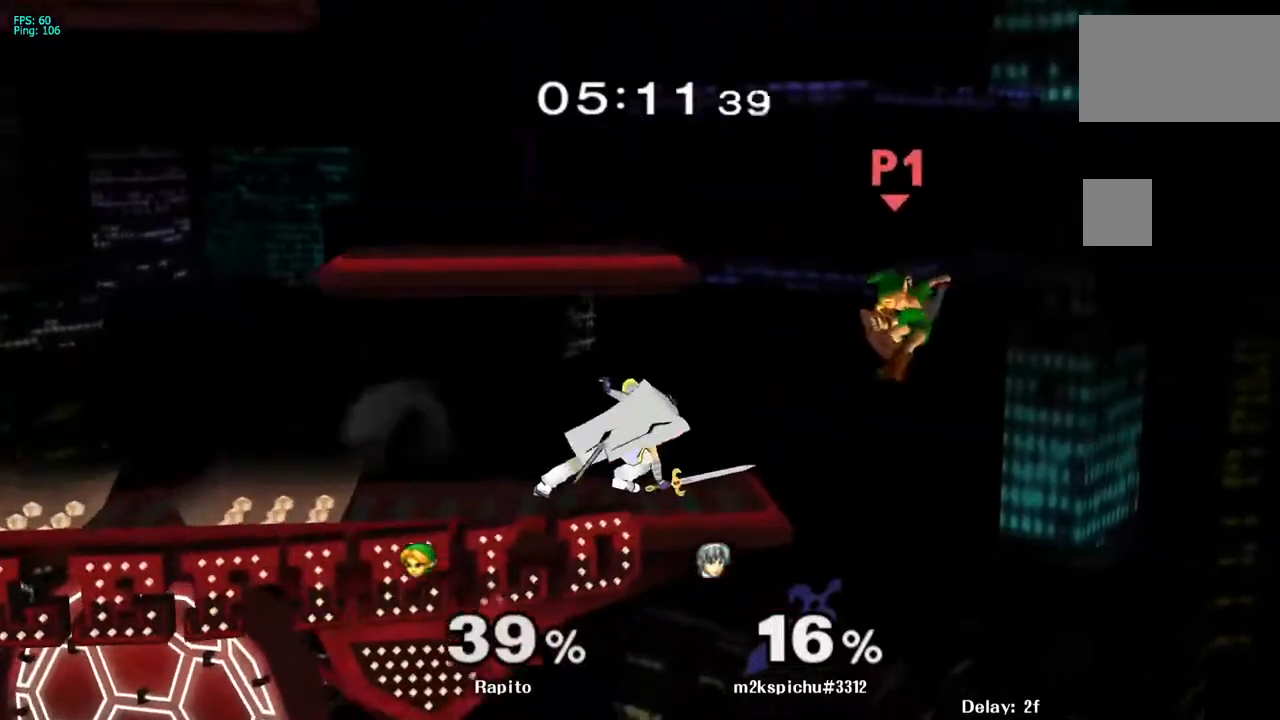
{"buttons": [], "left_stick": "left", "right_stick": "center", "events": [[167, "left_stick", "up-left"], [267, "left_stick", "left"]]}
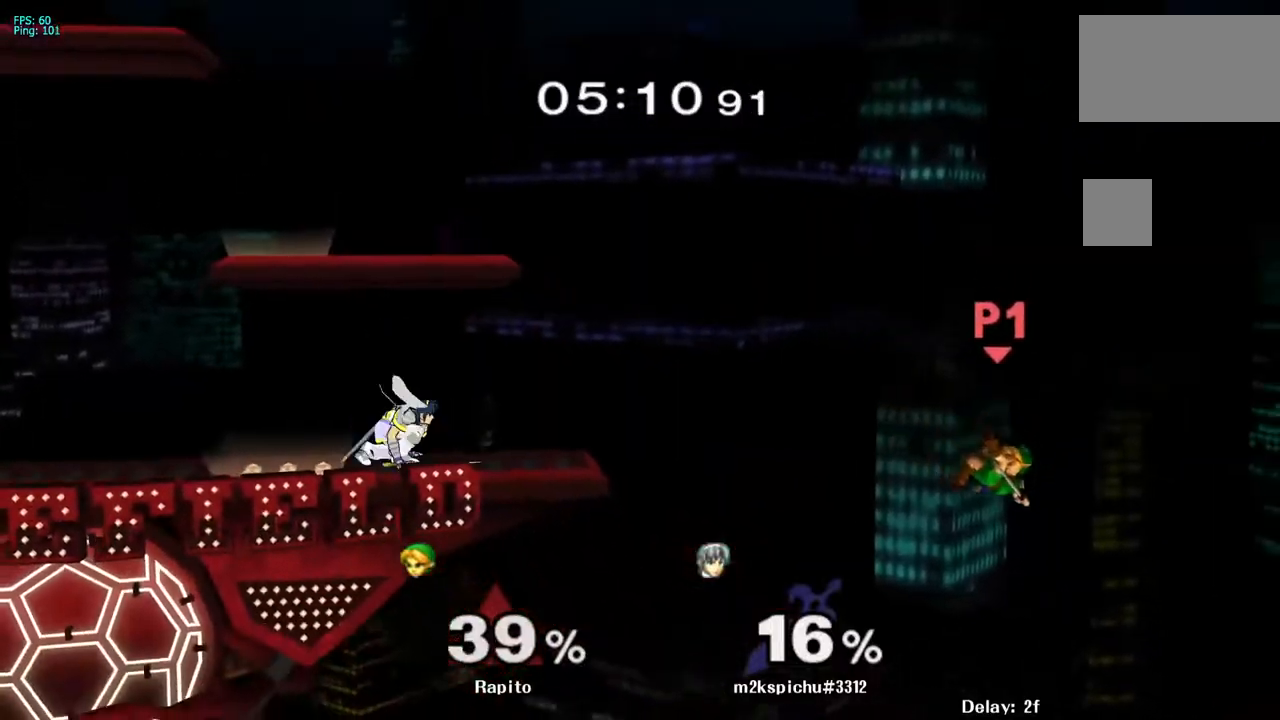
{"buttons": ["B"], "left_stick": "center", "right_stick": "center", "events": [[67, "Y", "down"], [117, "Y", "up"], [133, "left_stick", "center"], [167, "B", "down"]]}
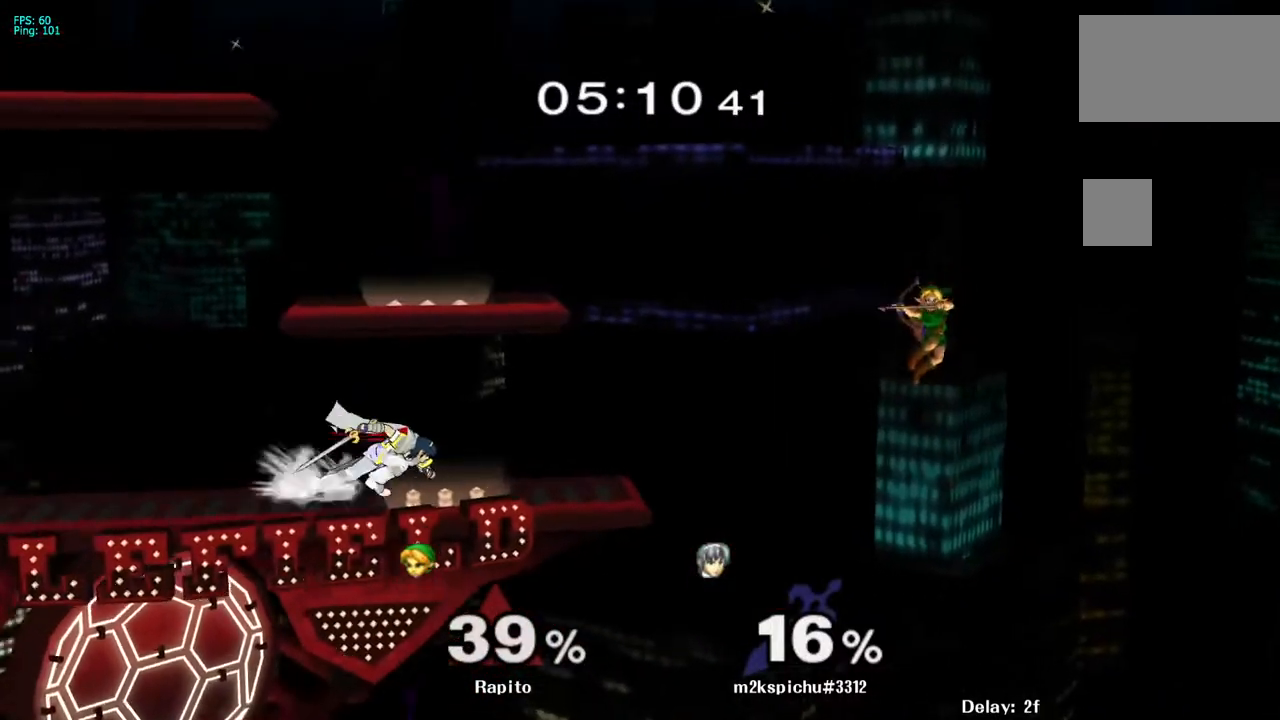
{"buttons": [], "left_stick": "center", "right_stick": "center", "events": [[183, "B", "up"]]}
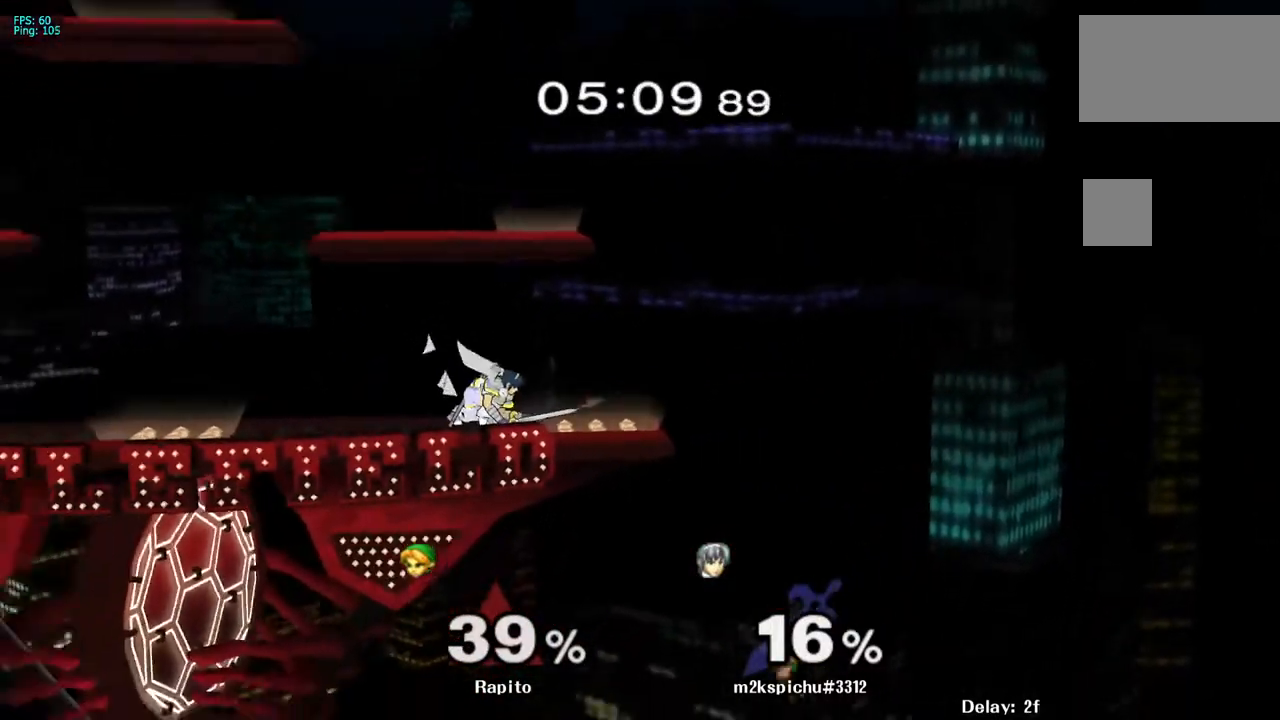
{"buttons": [], "left_stick": "up-right", "right_stick": "center", "events": [[100, "left_stick", "up"], [150, "B", "down"], [367, "left_stick", "up-right"], [400, "B", "up"], [450, "B", "down"], [500, "B", "up"]]}